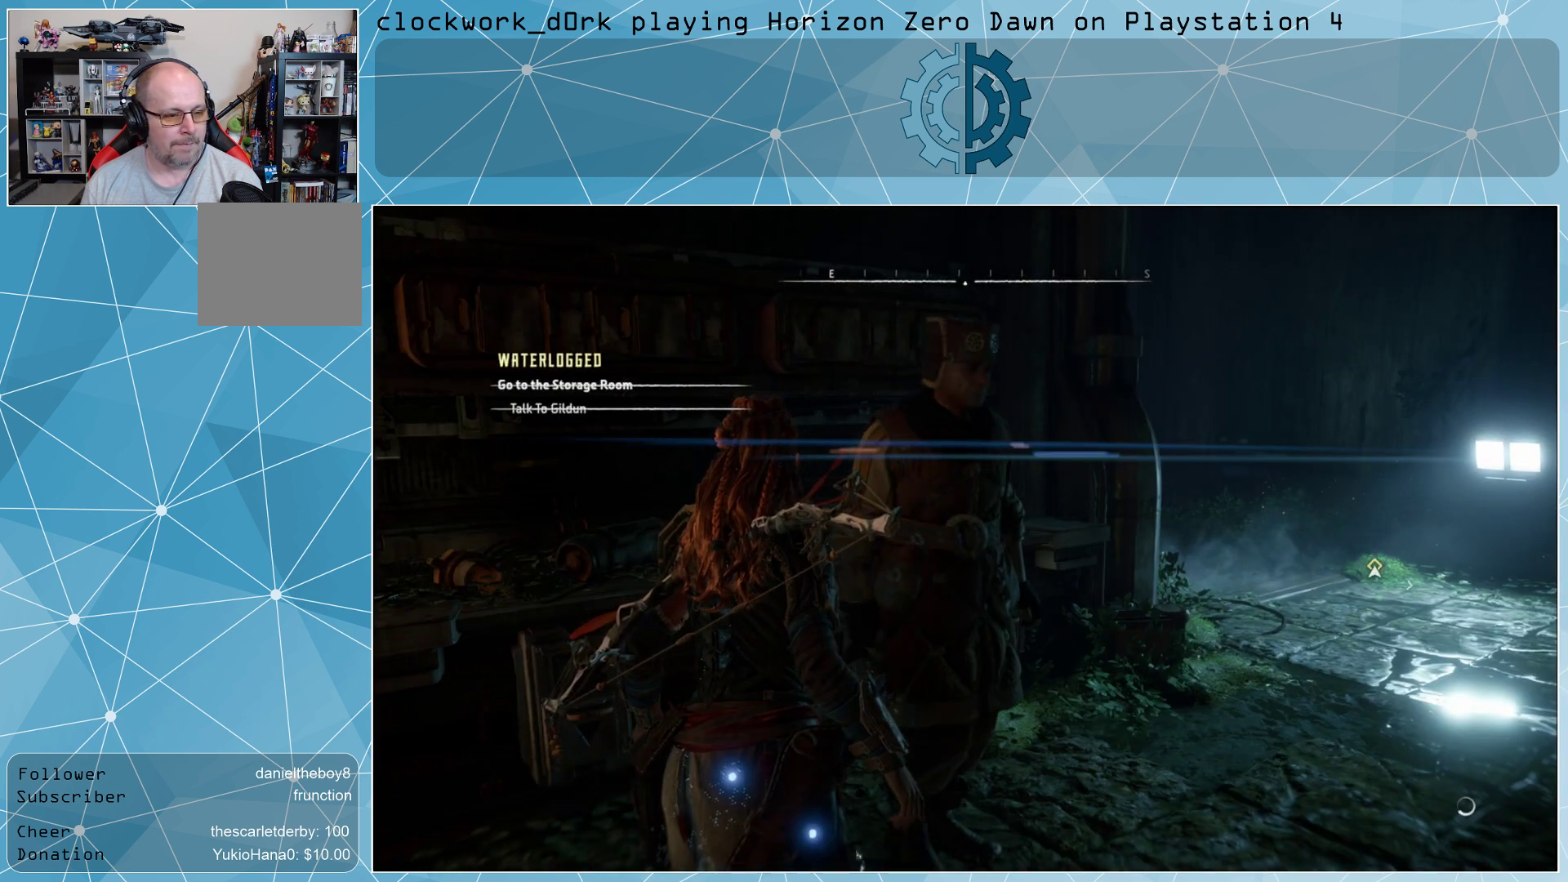
Gameplay with a controller (PlayStation layout); each line is a JSON object with the inputs held at the frame after it. "events" lists button and stick changes between this image and that frame as [ms after this image, input, new state], when the widget could be followed in between.
{"buttons": [], "left_stick": "center", "right_stick": "center", "events": [[300, "right_stick", "right"], [467, "right_stick", "center"]]}
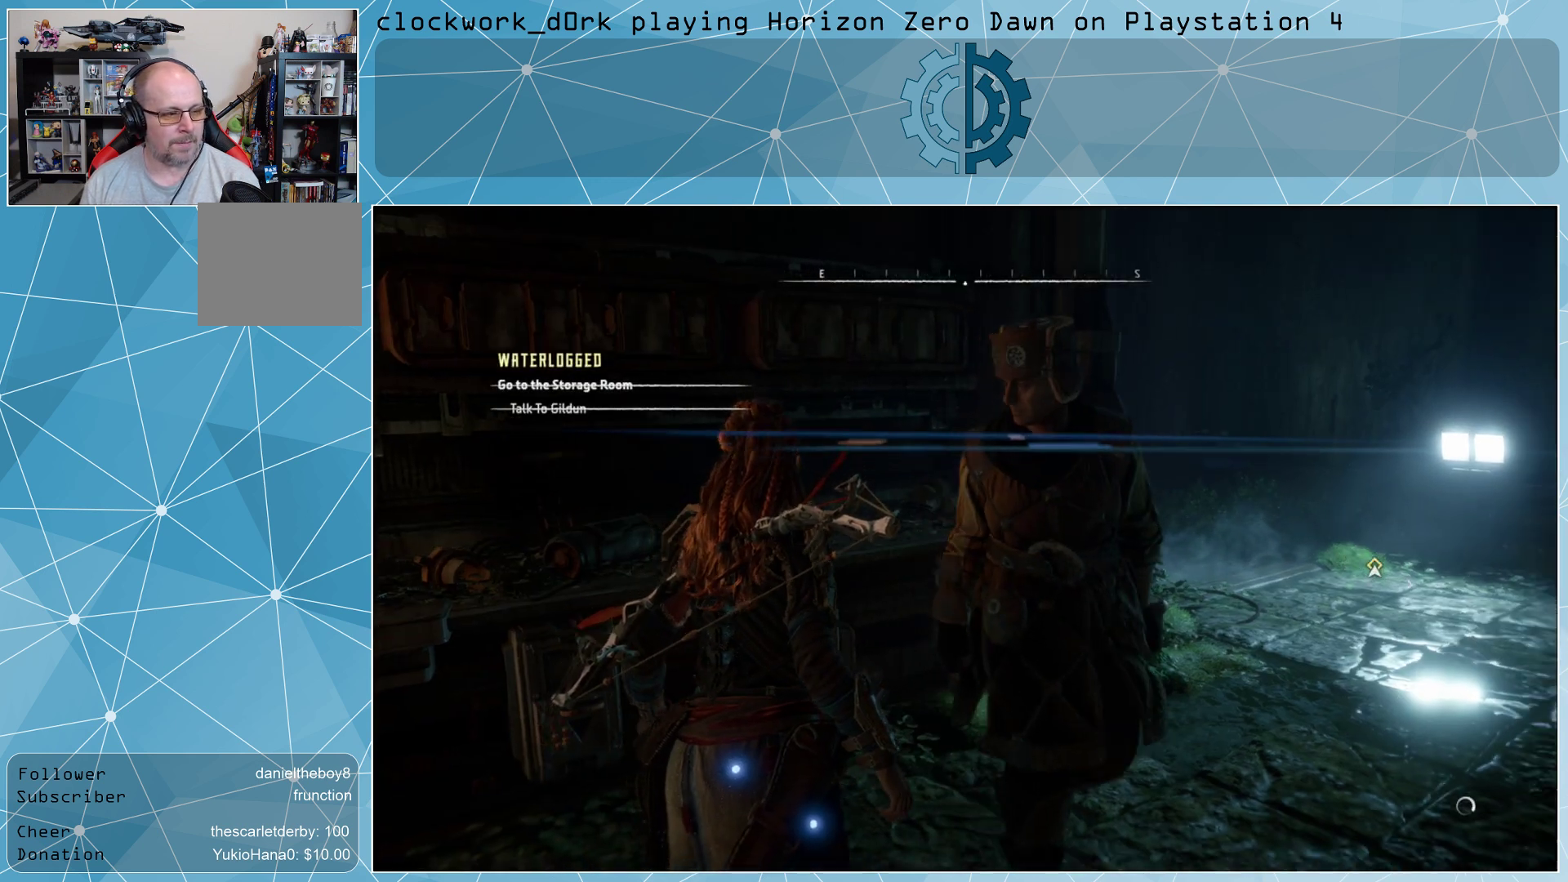
{"buttons": [], "left_stick": "center", "right_stick": "right", "events": [[167, "right_stick", "right"], [300, "right_stick", "center"], [500, "right_stick", "right"]]}
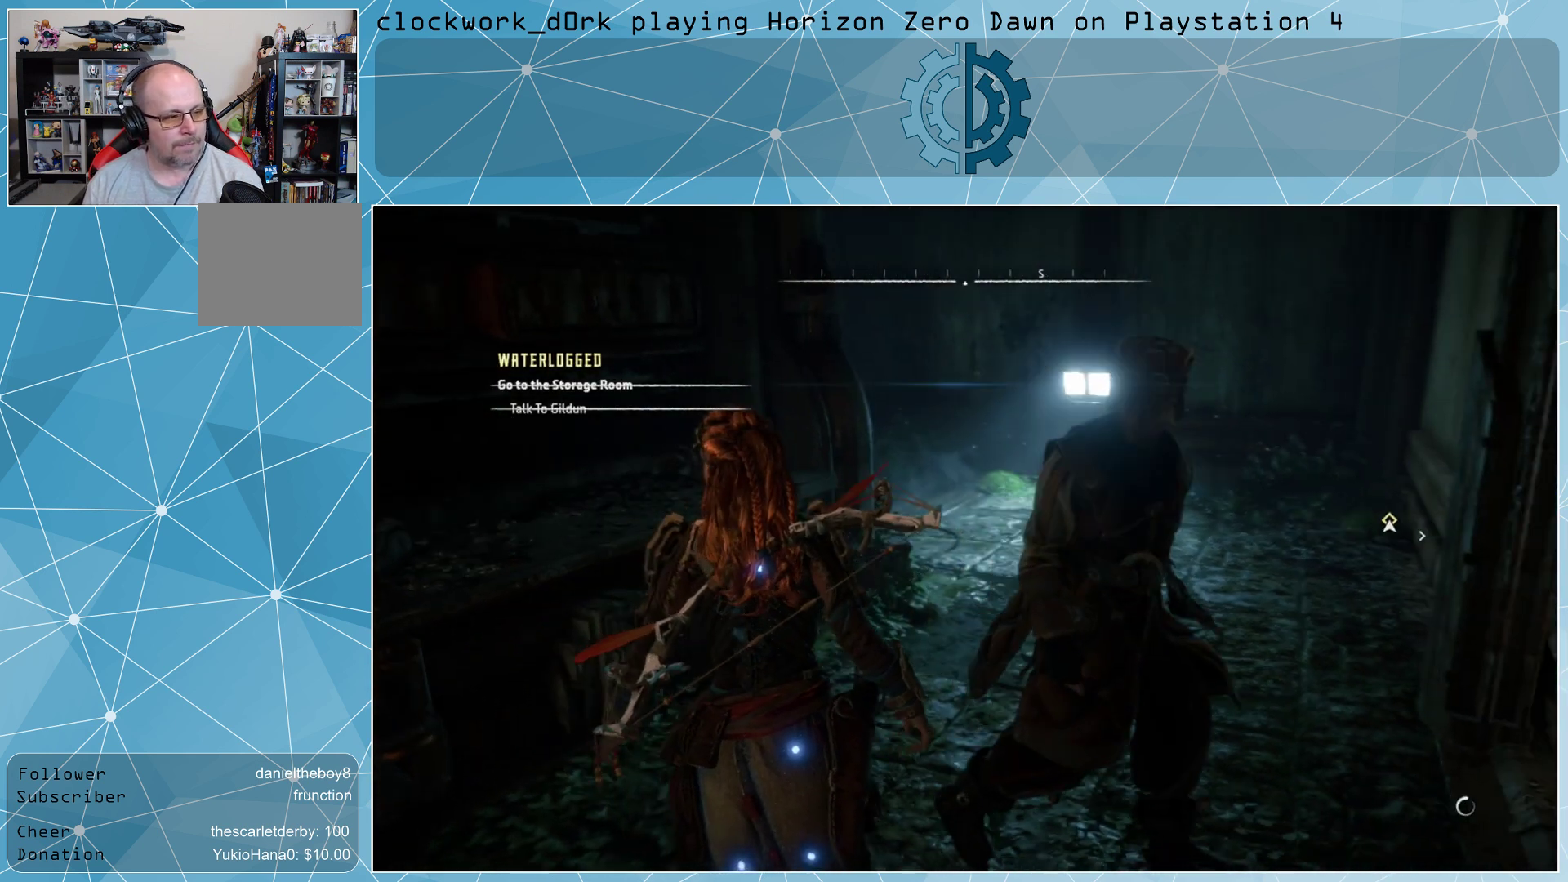
{"buttons": [], "left_stick": "center", "right_stick": "right", "events": [[167, "right_stick", "center"], [333, "right_stick", "right"]]}
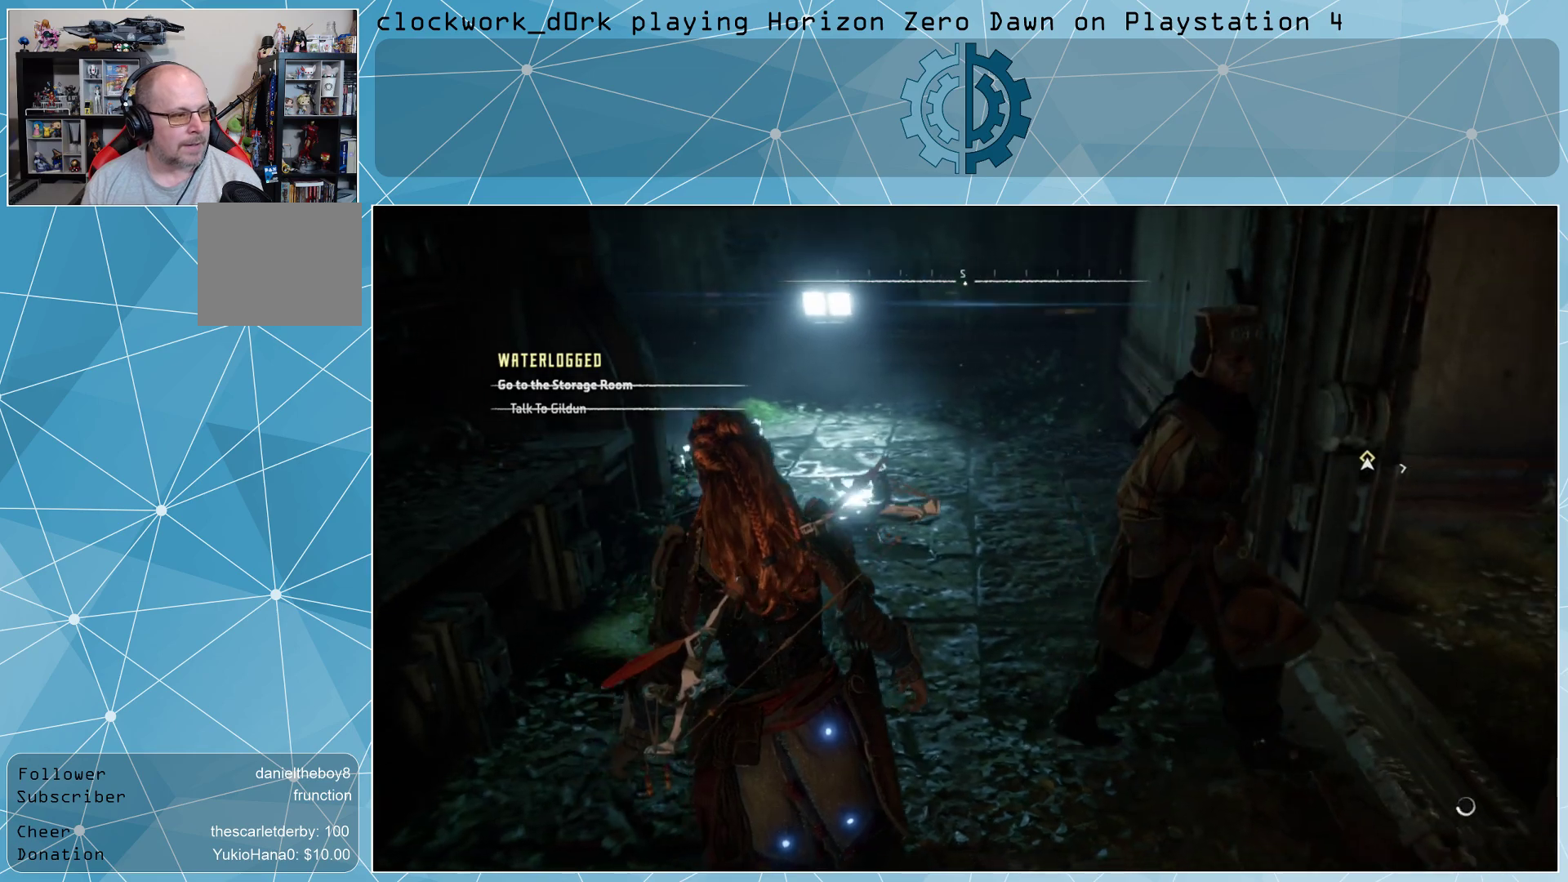
{"buttons": [], "left_stick": "center", "right_stick": "center", "events": [[367, "right_stick", "center"]]}
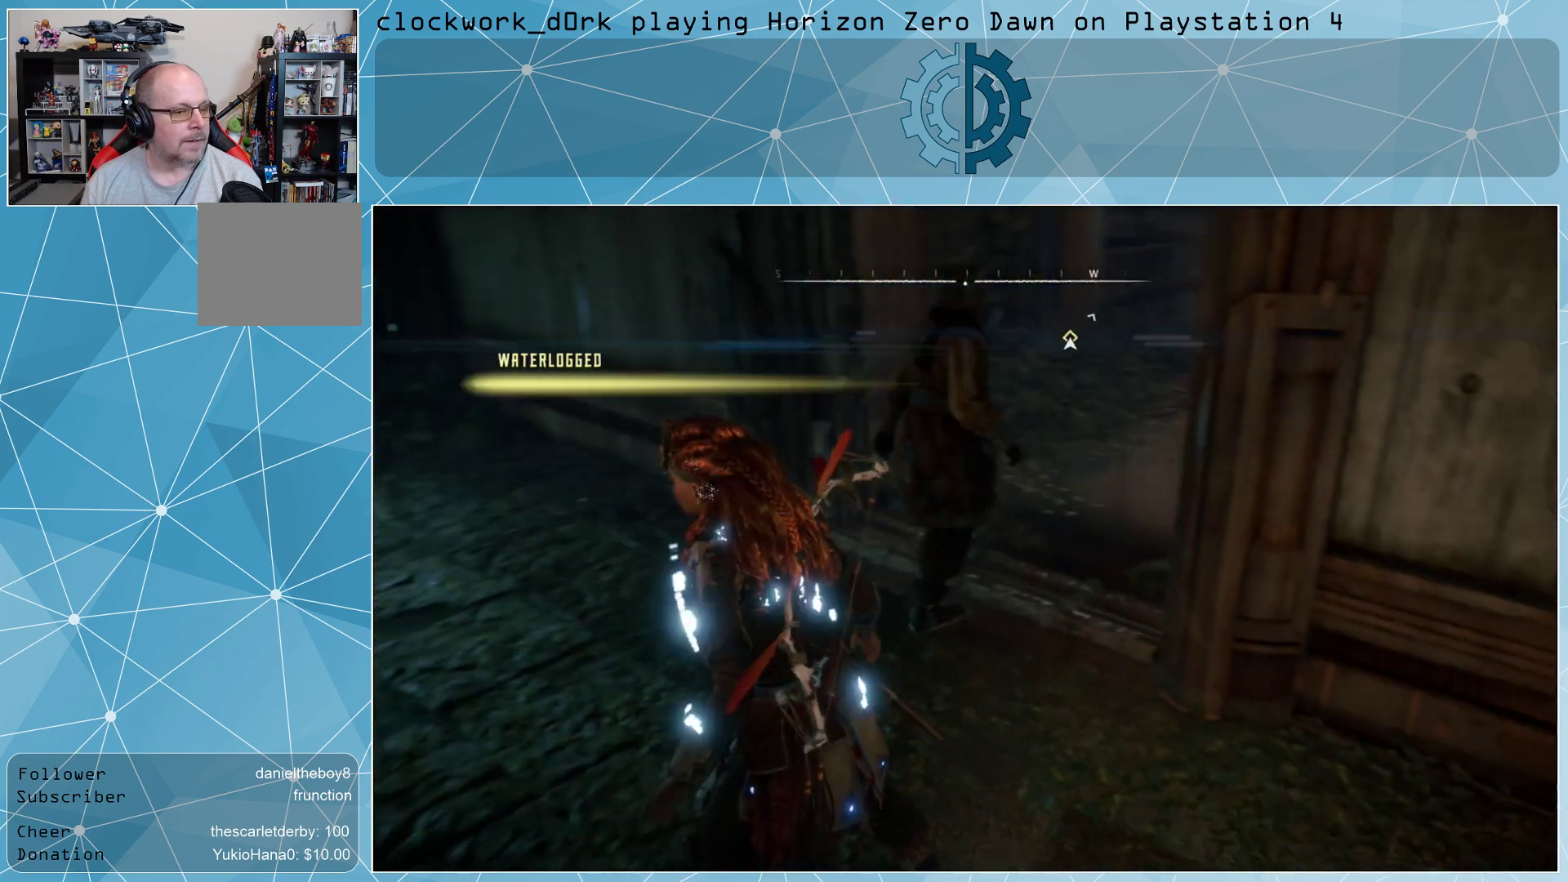
{"buttons": [], "left_stick": "center", "right_stick": "up-right", "events": [[233, "right_stick", "up-right"]]}
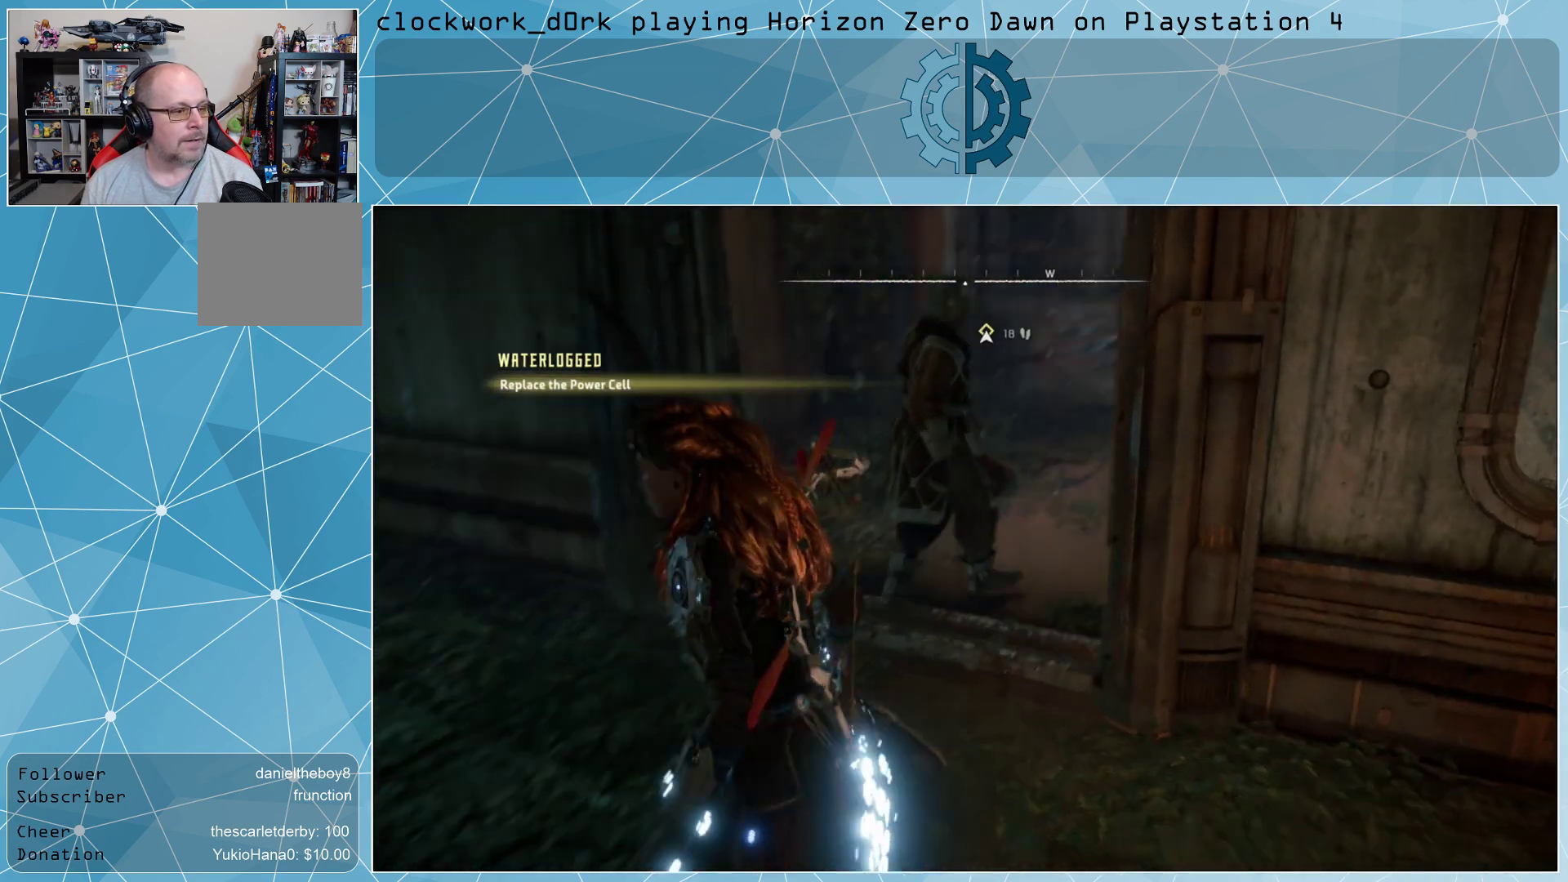
{"buttons": [], "left_stick": "up", "right_stick": "right", "events": [[33, "left_stick", "up"], [33, "right_stick", "center"], [400, "right_stick", "right"]]}
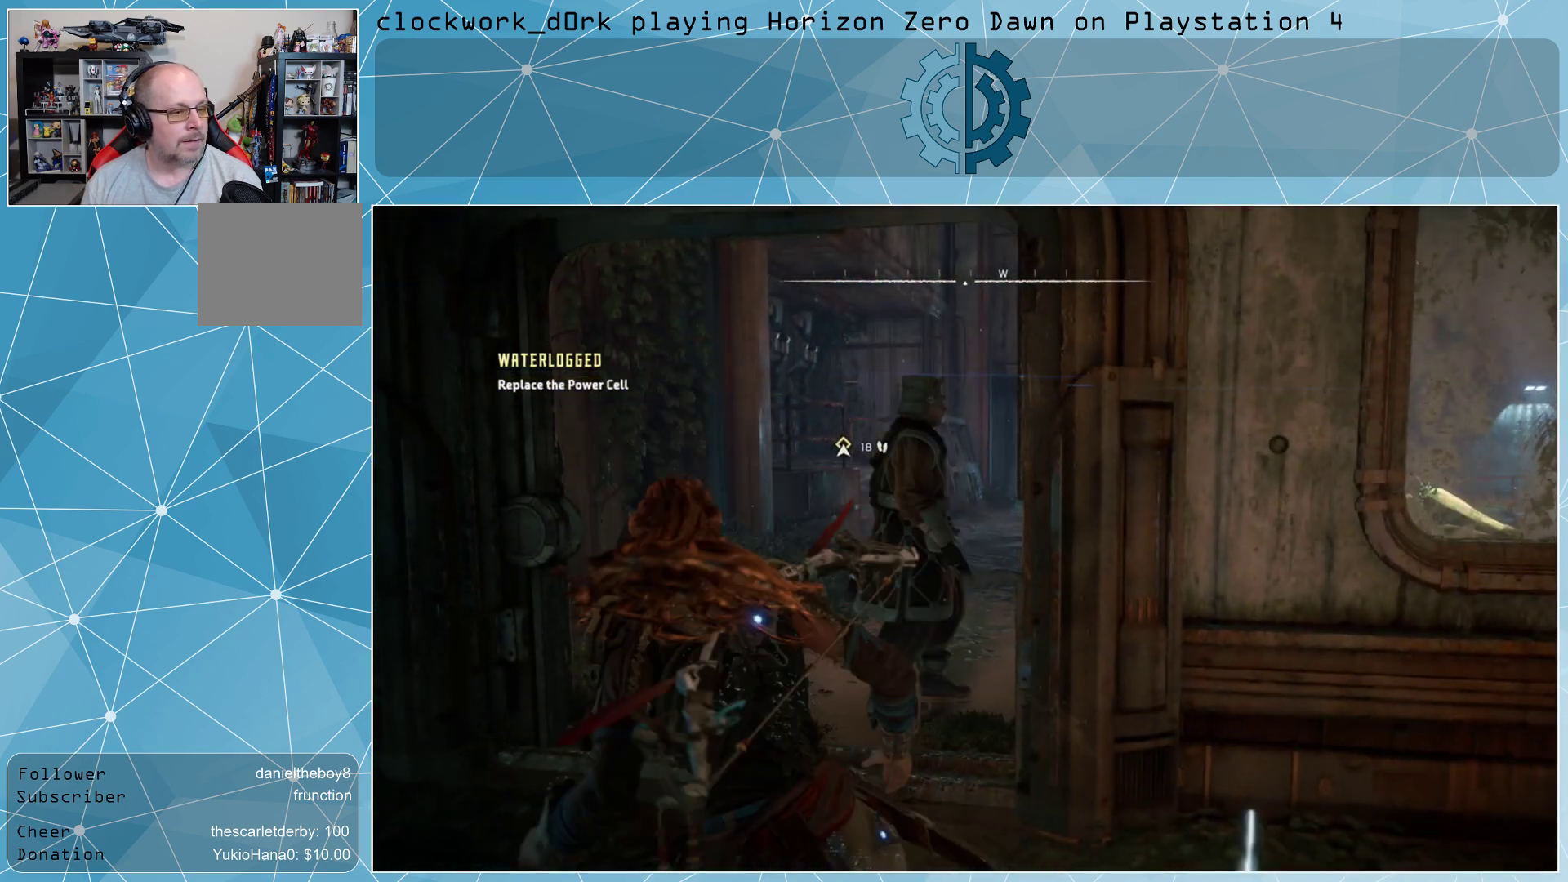
{"buttons": [], "left_stick": "up", "right_stick": "right", "events": [[133, "right_stick", "center"], [367, "right_stick", "right"]]}
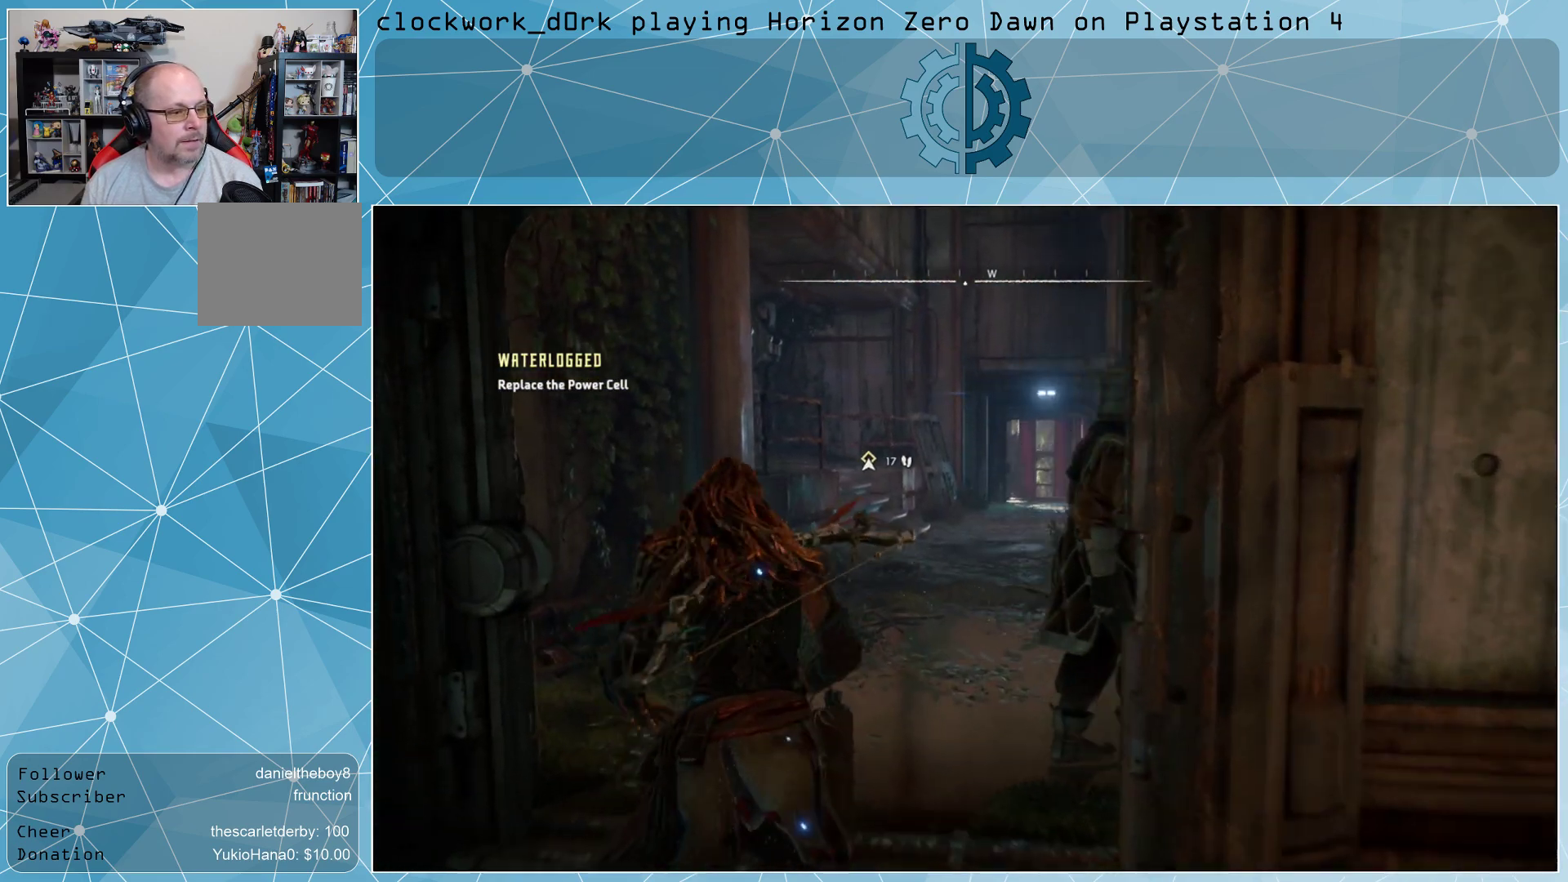
{"buttons": [], "left_stick": "up", "right_stick": "right", "events": [[133, "right_stick", "center"], [500, "right_stick", "right"]]}
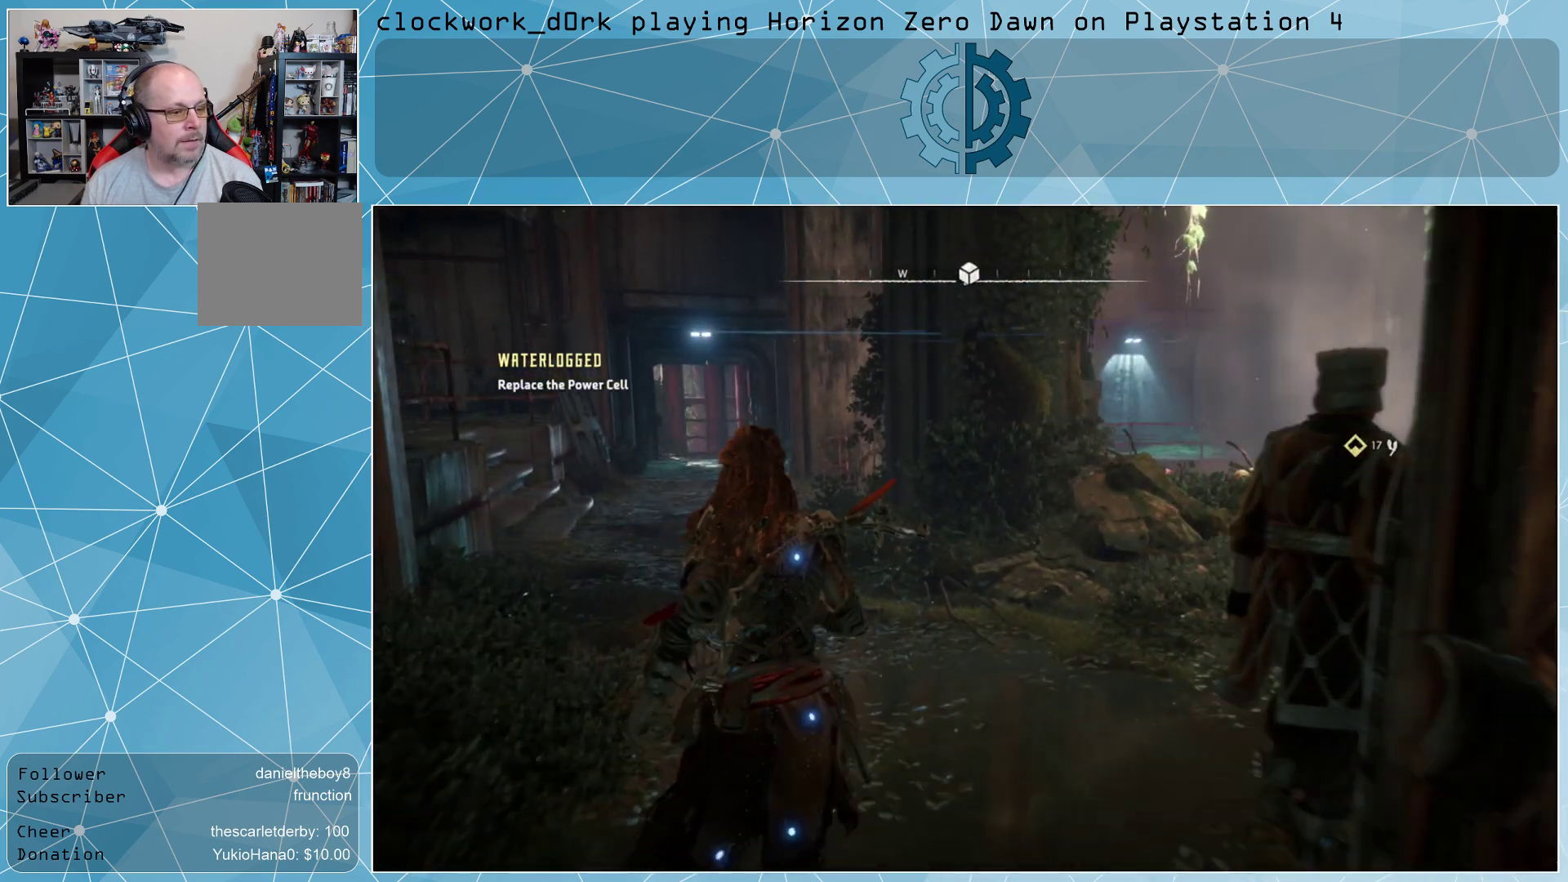
{"buttons": [], "left_stick": "up-right", "right_stick": "center", "events": [[233, "left_stick", "up-right"], [467, "right_stick", "center"]]}
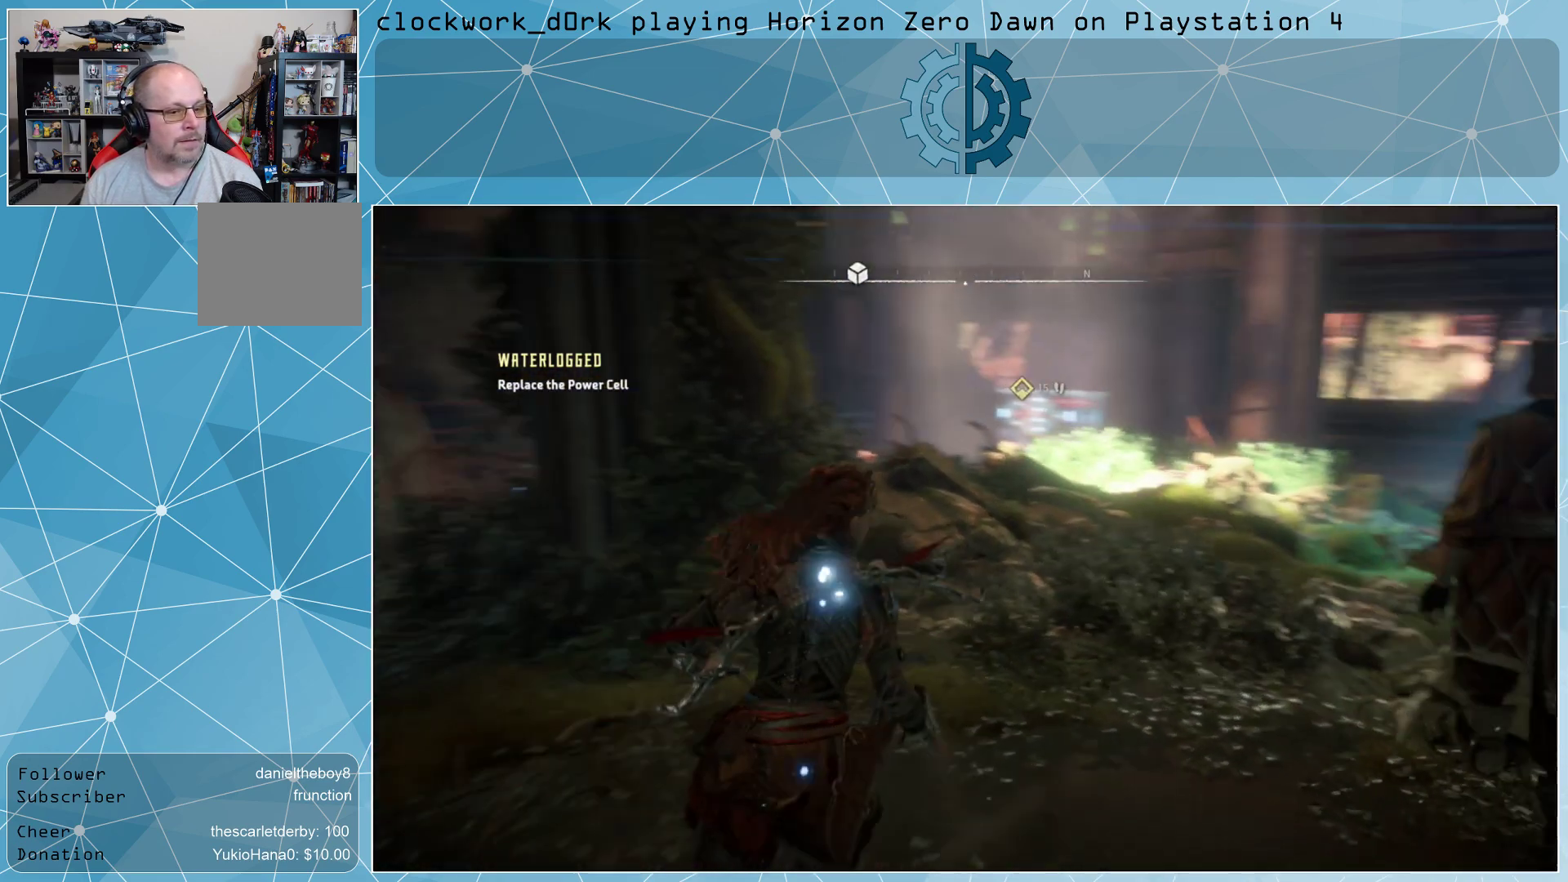
{"buttons": [], "left_stick": "up-right", "right_stick": "center", "events": []}
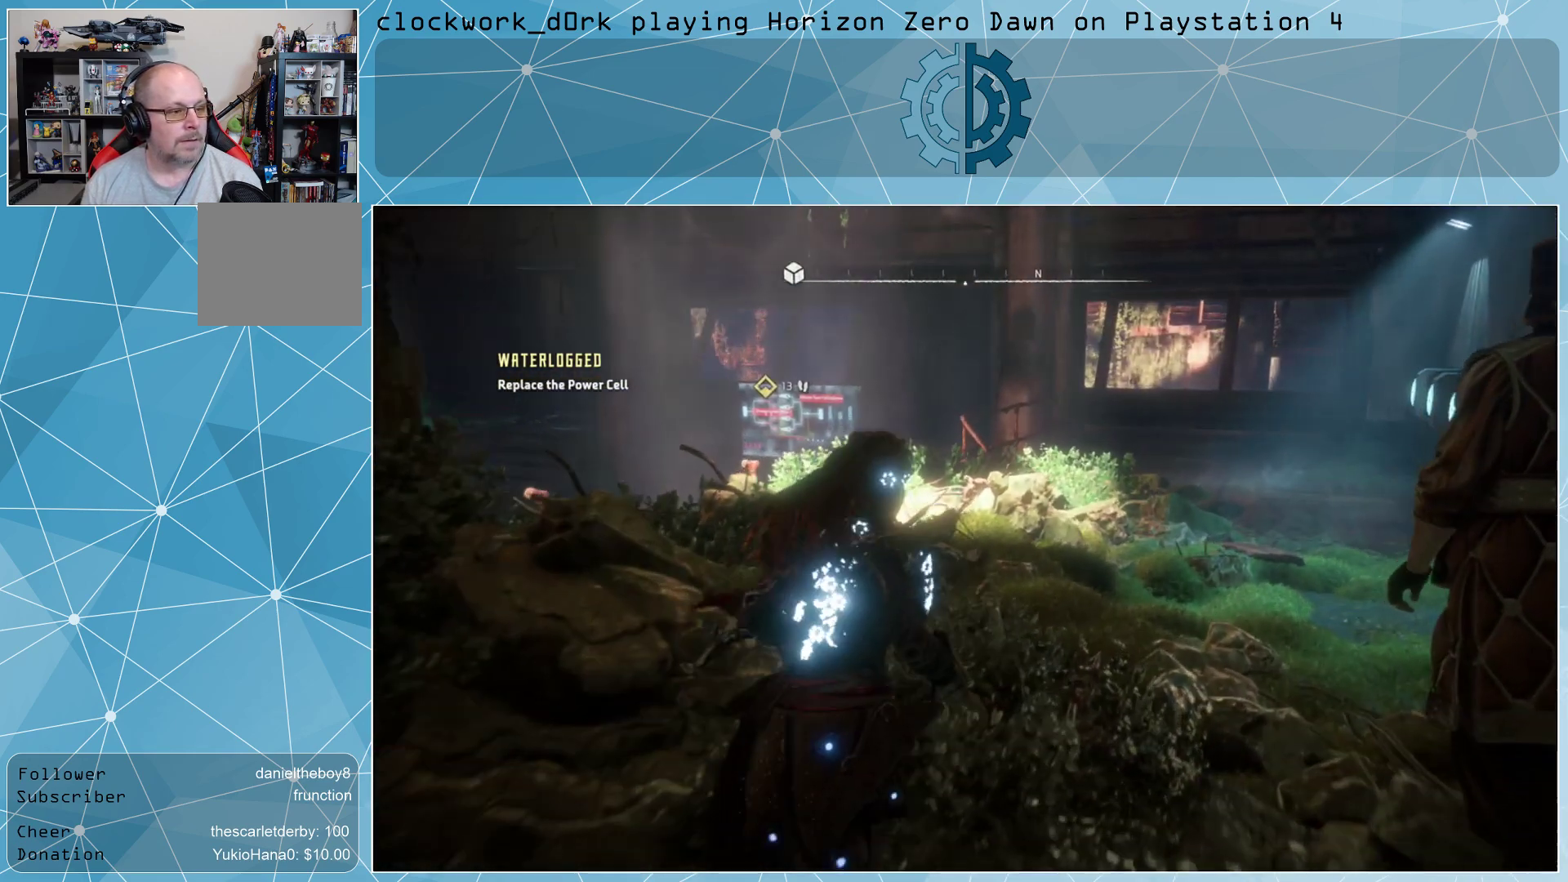
{"buttons": [], "left_stick": "up-right", "right_stick": "left", "events": [[67, "right_stick", "right"], [167, "right_stick", "center"], [433, "right_stick", "left"]]}
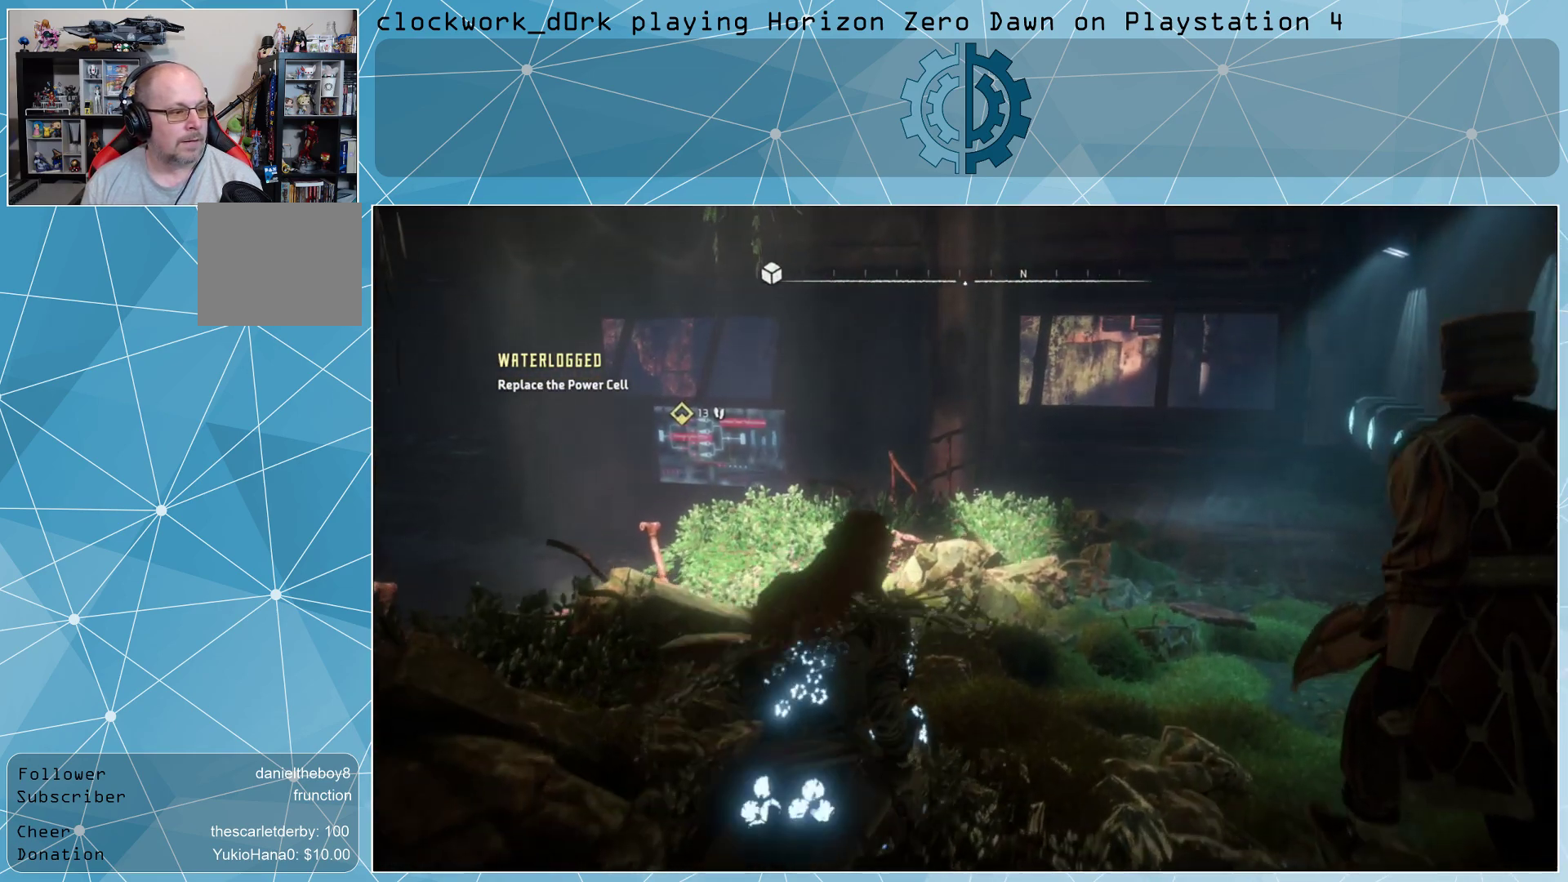
{"buttons": [], "left_stick": "up-right", "right_stick": "down-left", "events": [[100, "right_stick", "center"], [267, "right_stick", "down-left"]]}
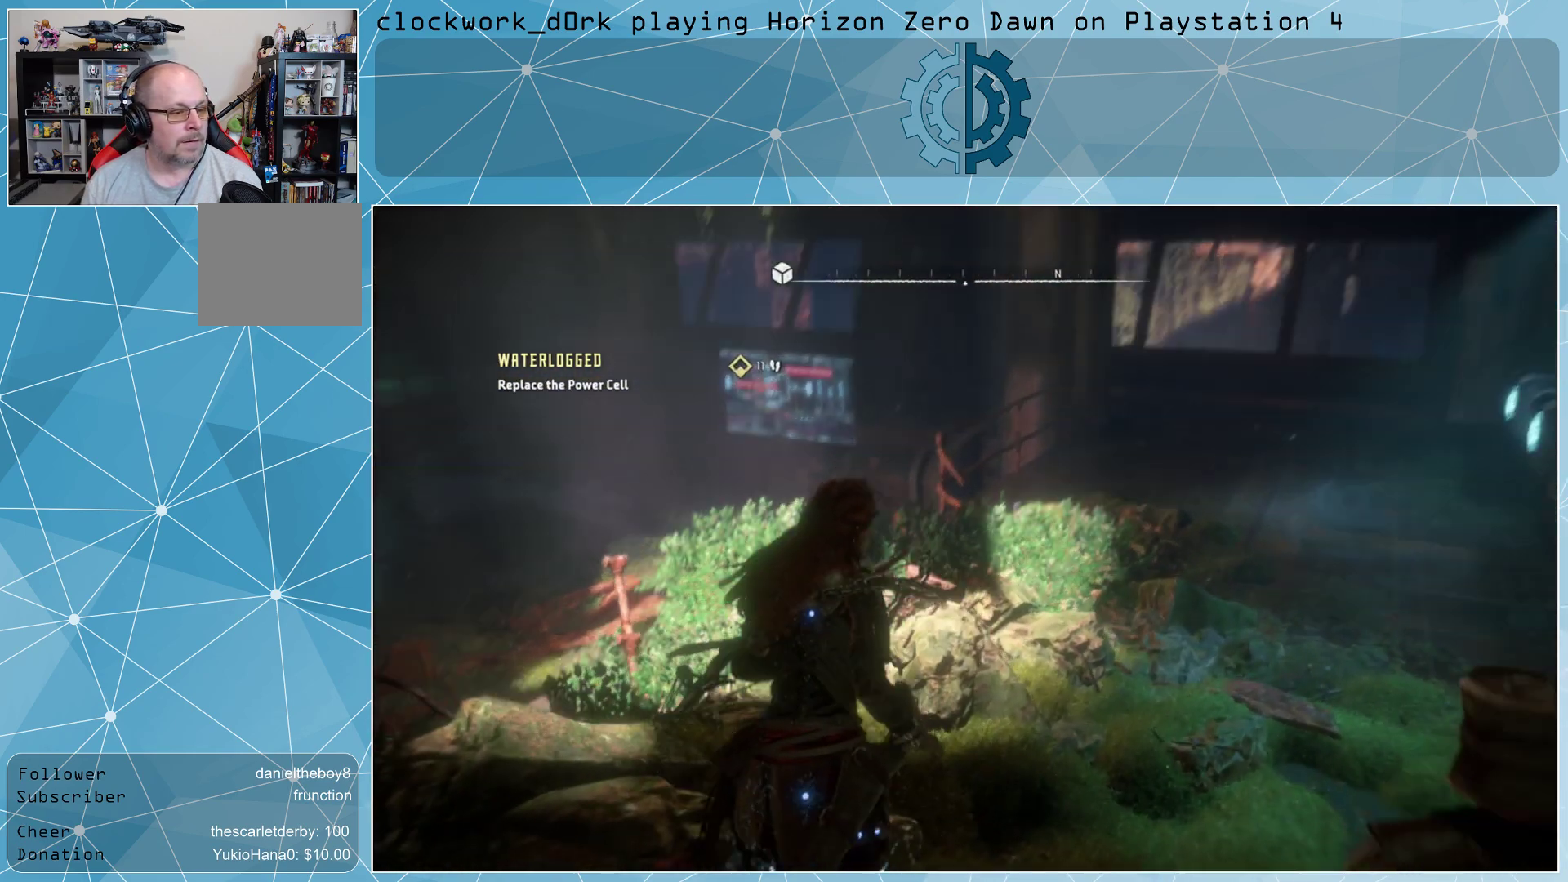
{"buttons": [], "left_stick": "up-right", "right_stick": "left", "events": [[233, "right_stick", "center"], [500, "right_stick", "left"]]}
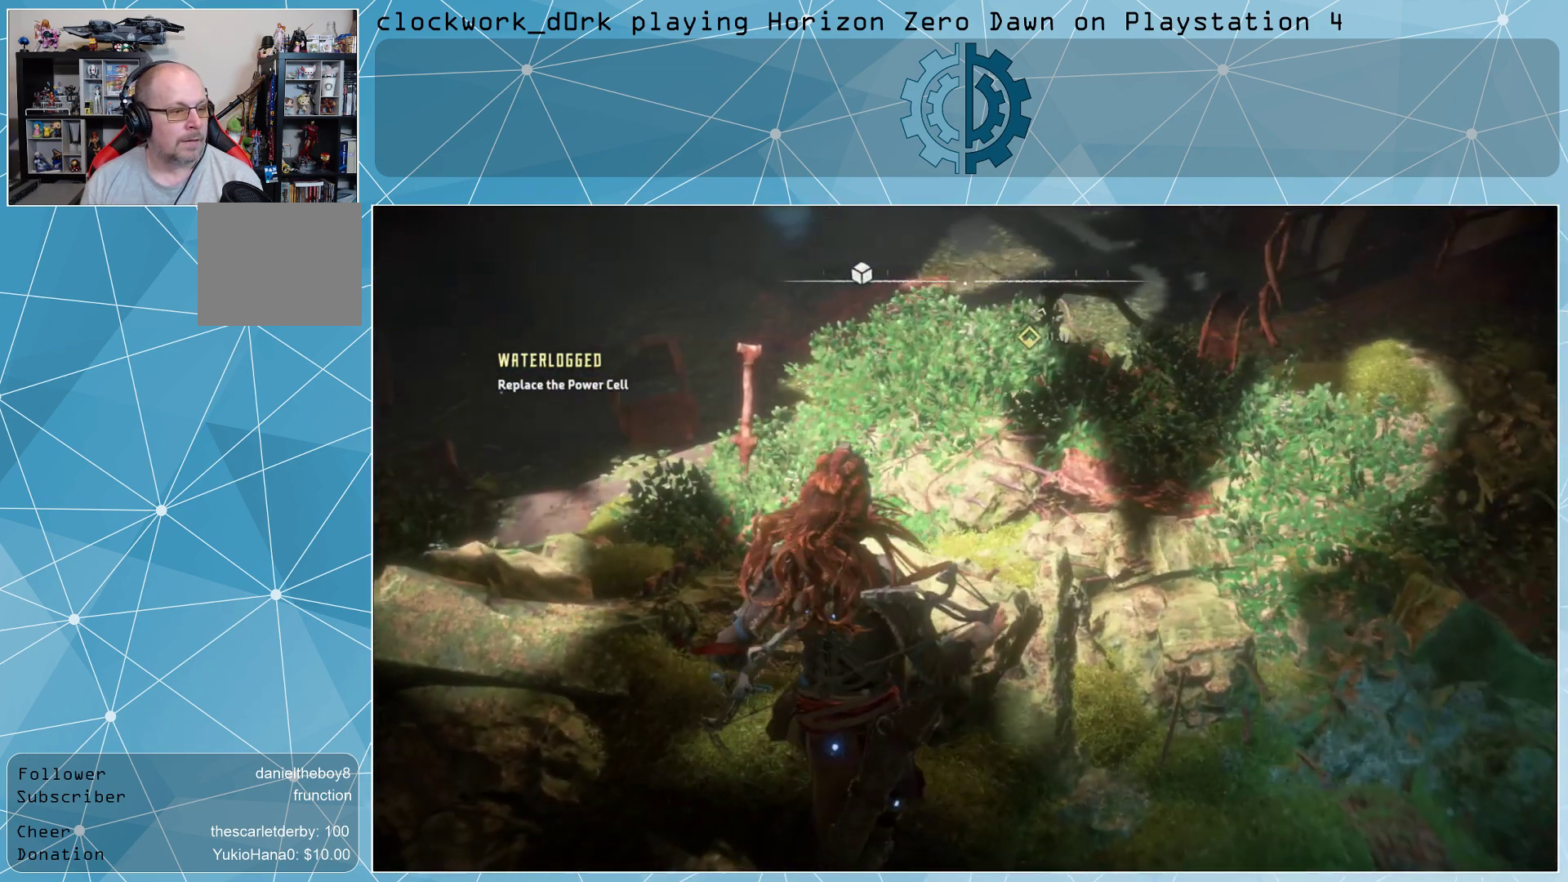
{"buttons": ["CROSS"], "left_stick": "up-right", "right_stick": "center", "events": [[200, "right_stick", "center"], [467, "CROSS", "down"]]}
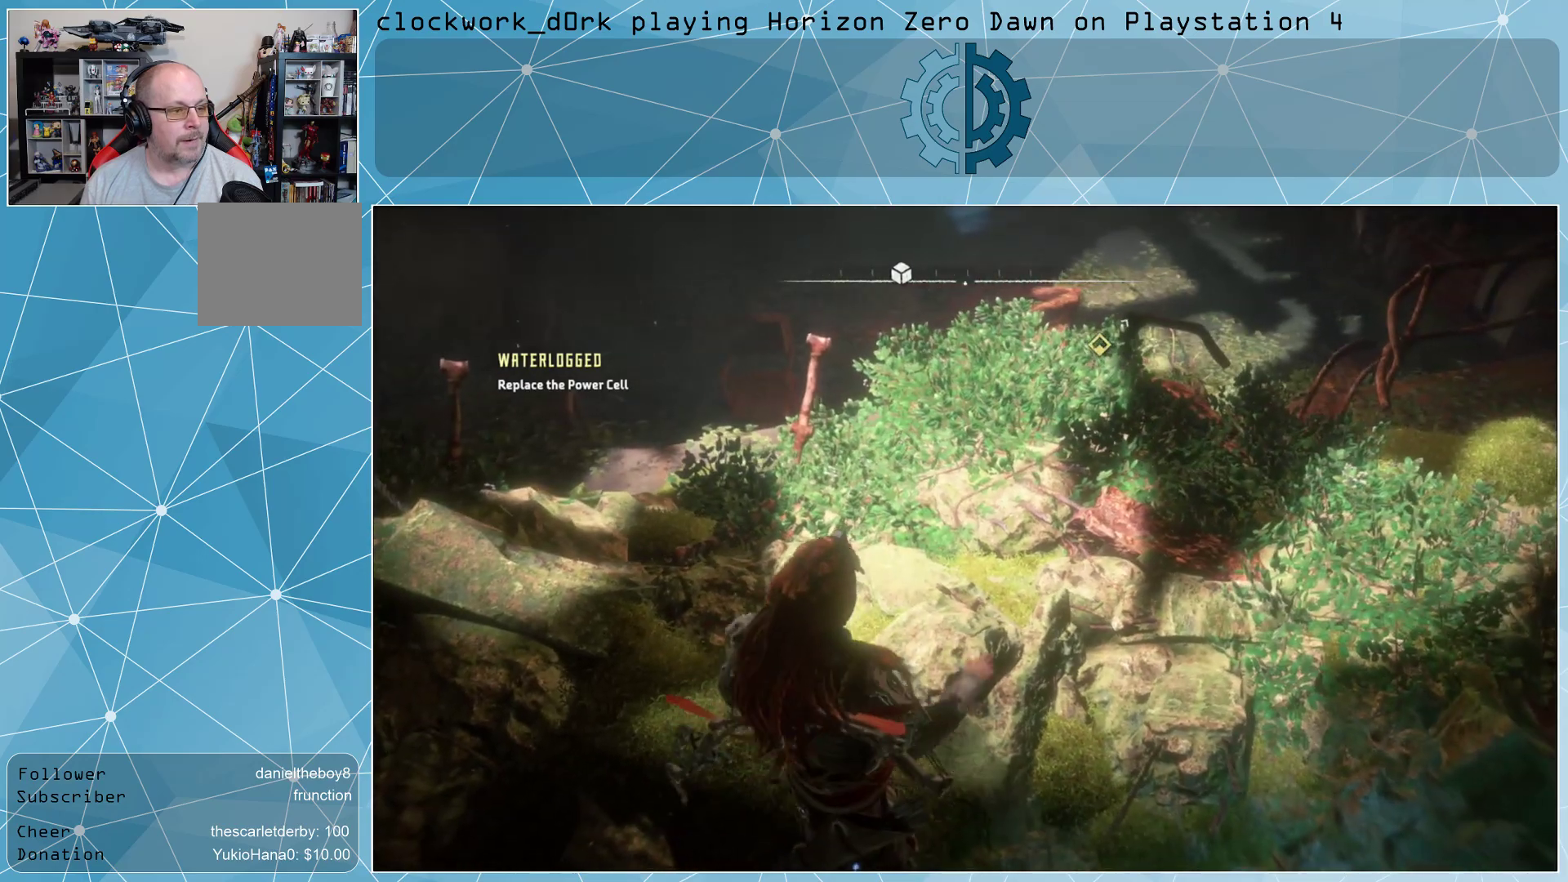
{"buttons": [], "left_stick": "up-right", "right_stick": "up-right", "events": [[100, "CROSS", "up"], [467, "right_stick", "up-right"]]}
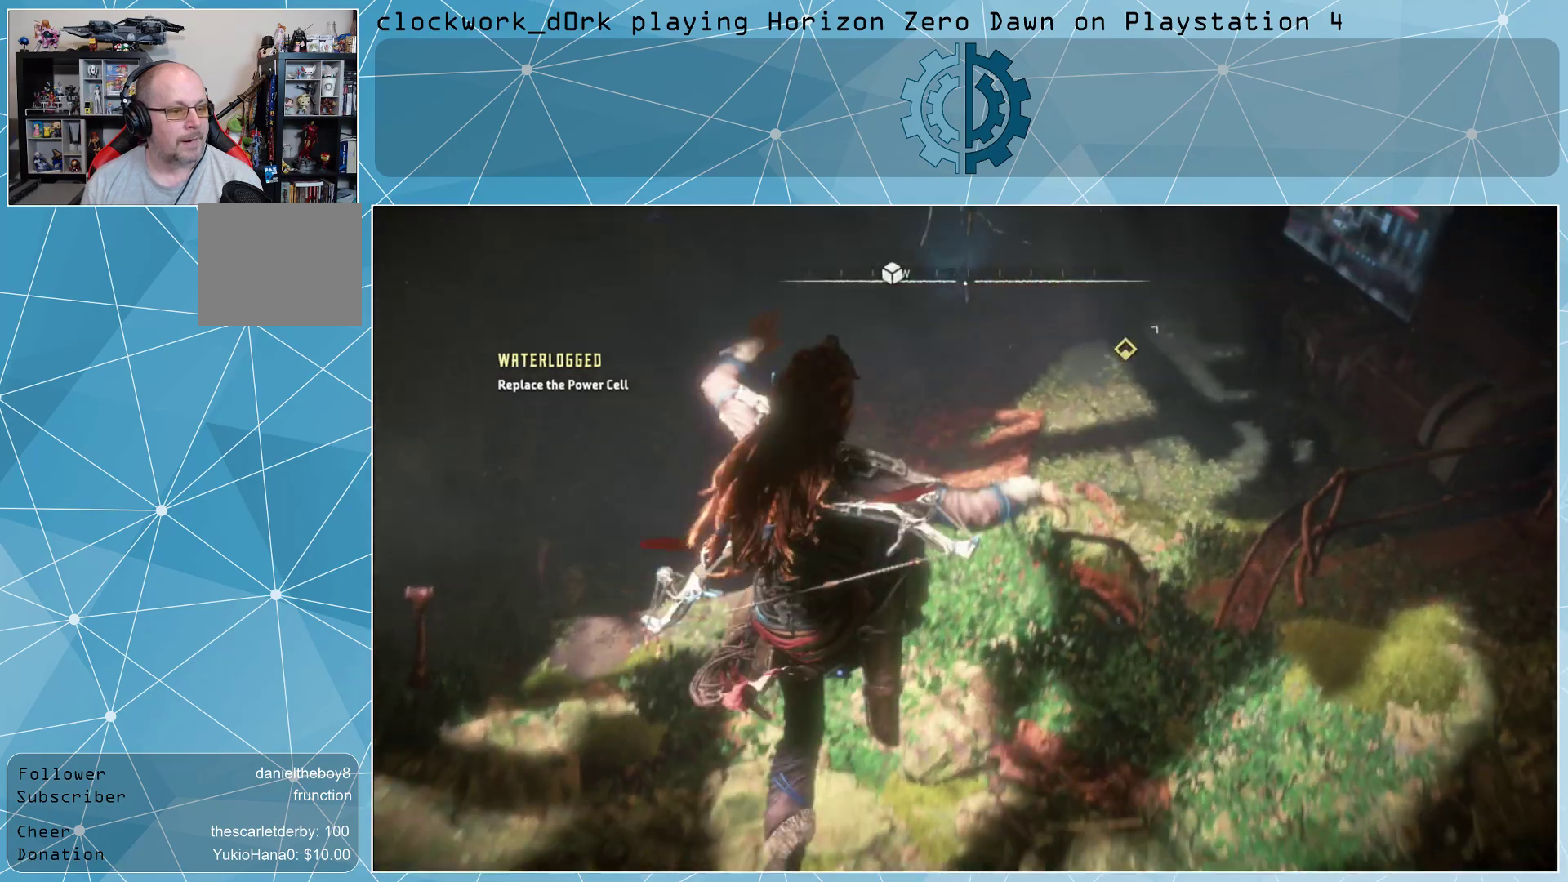
{"buttons": ["CROSS"], "left_stick": "up-right", "right_stick": "center", "events": [[133, "right_stick", "center"], [467, "CROSS", "down"]]}
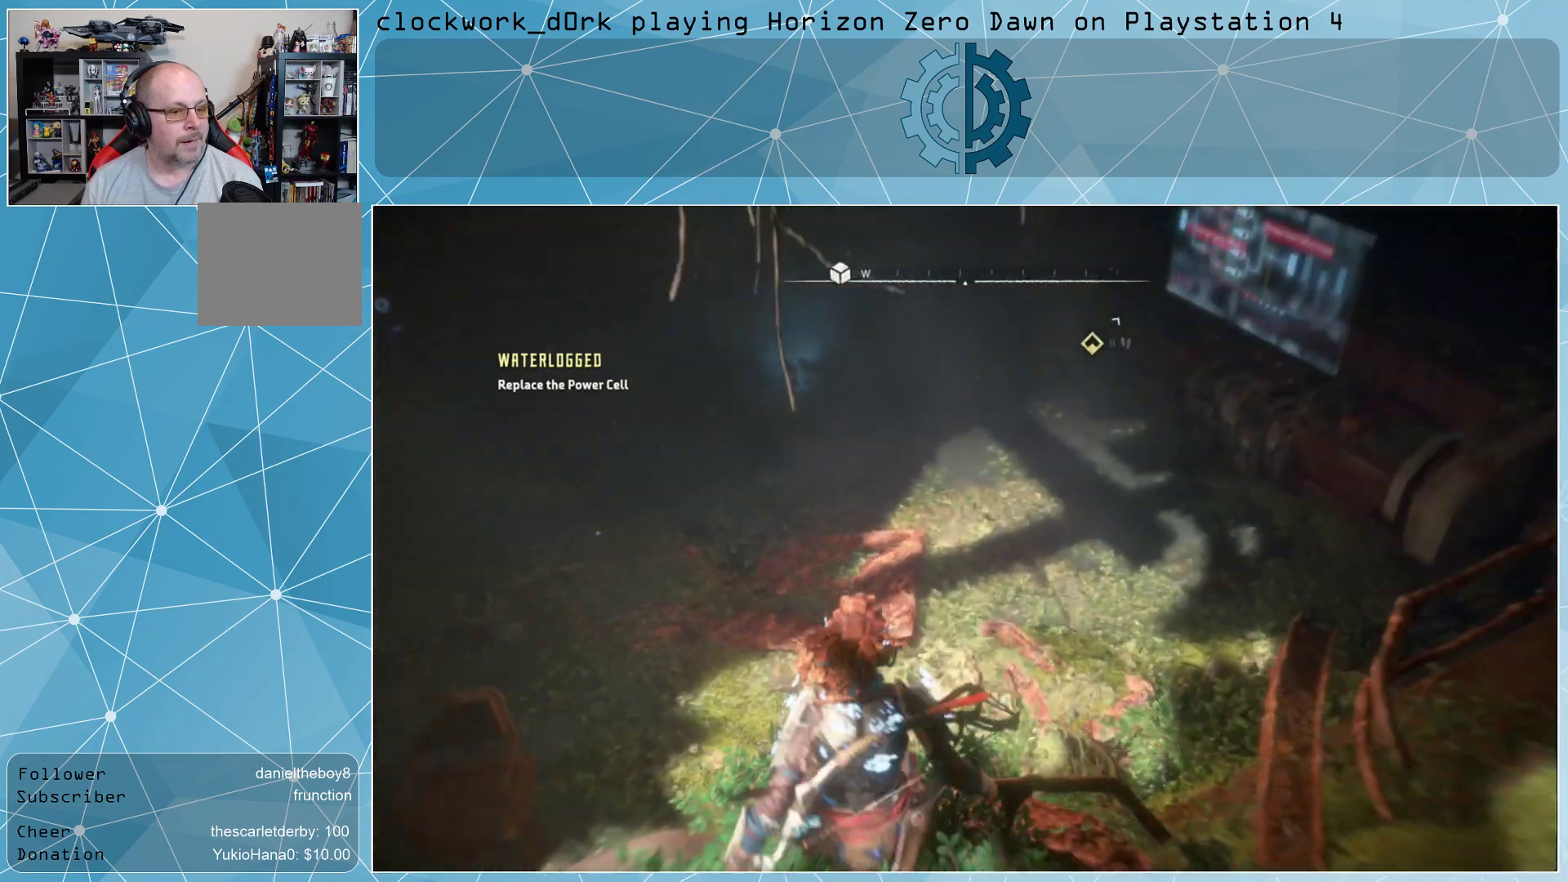
{"buttons": [], "left_stick": "up-right", "right_stick": "up-right", "events": [[67, "CROSS", "up"], [333, "right_stick", "up-right"]]}
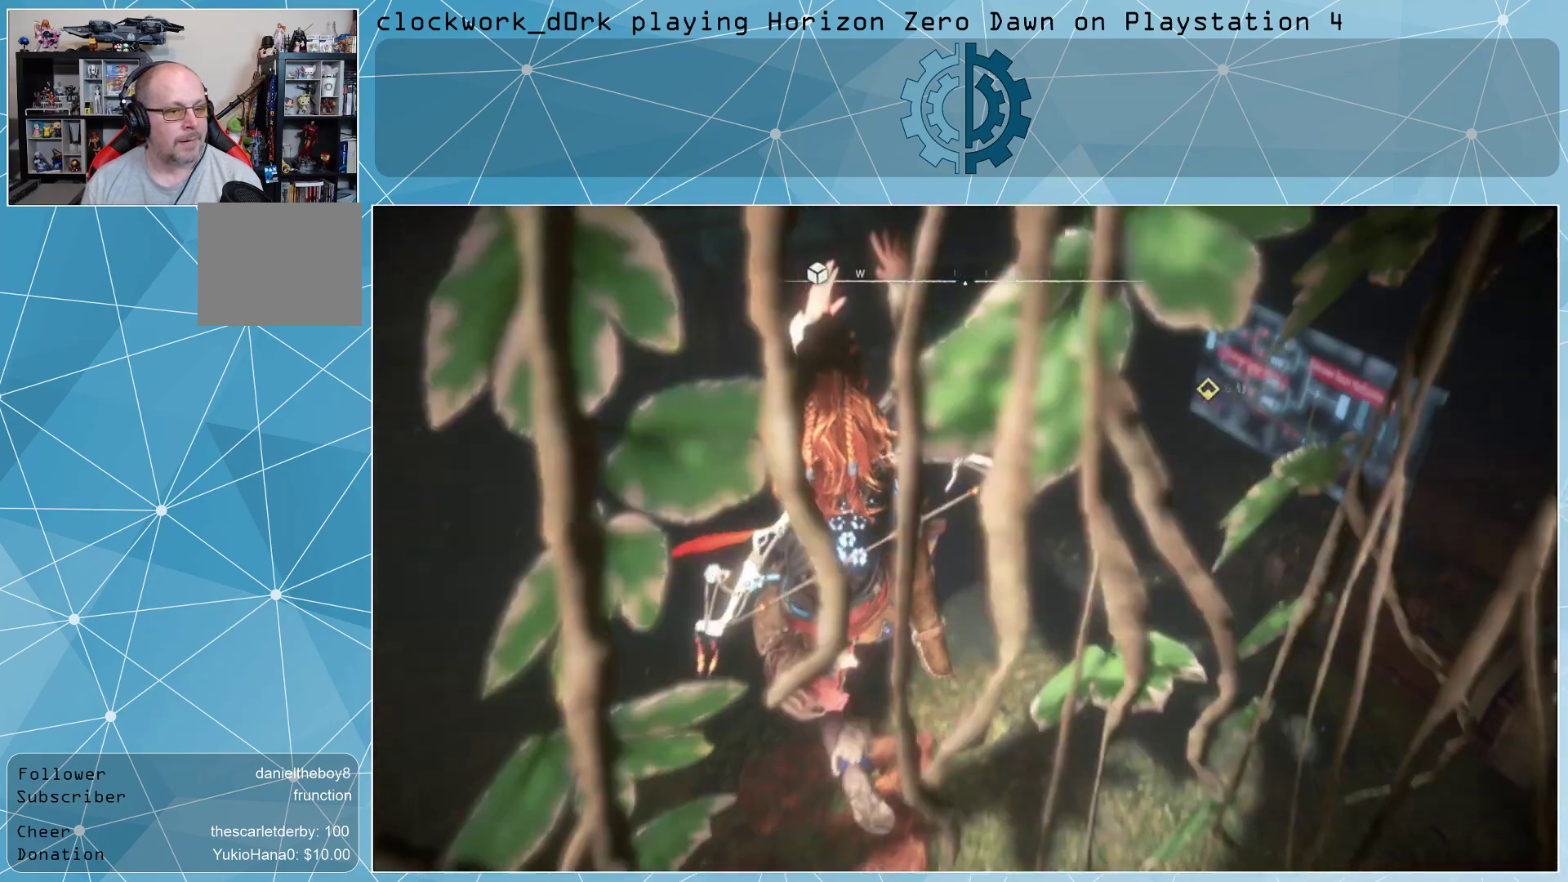
{"buttons": [], "left_stick": "center", "right_stick": "up-right", "events": [[233, "right_stick", "center"], [333, "left_stick", "center"], [500, "right_stick", "up-right"]]}
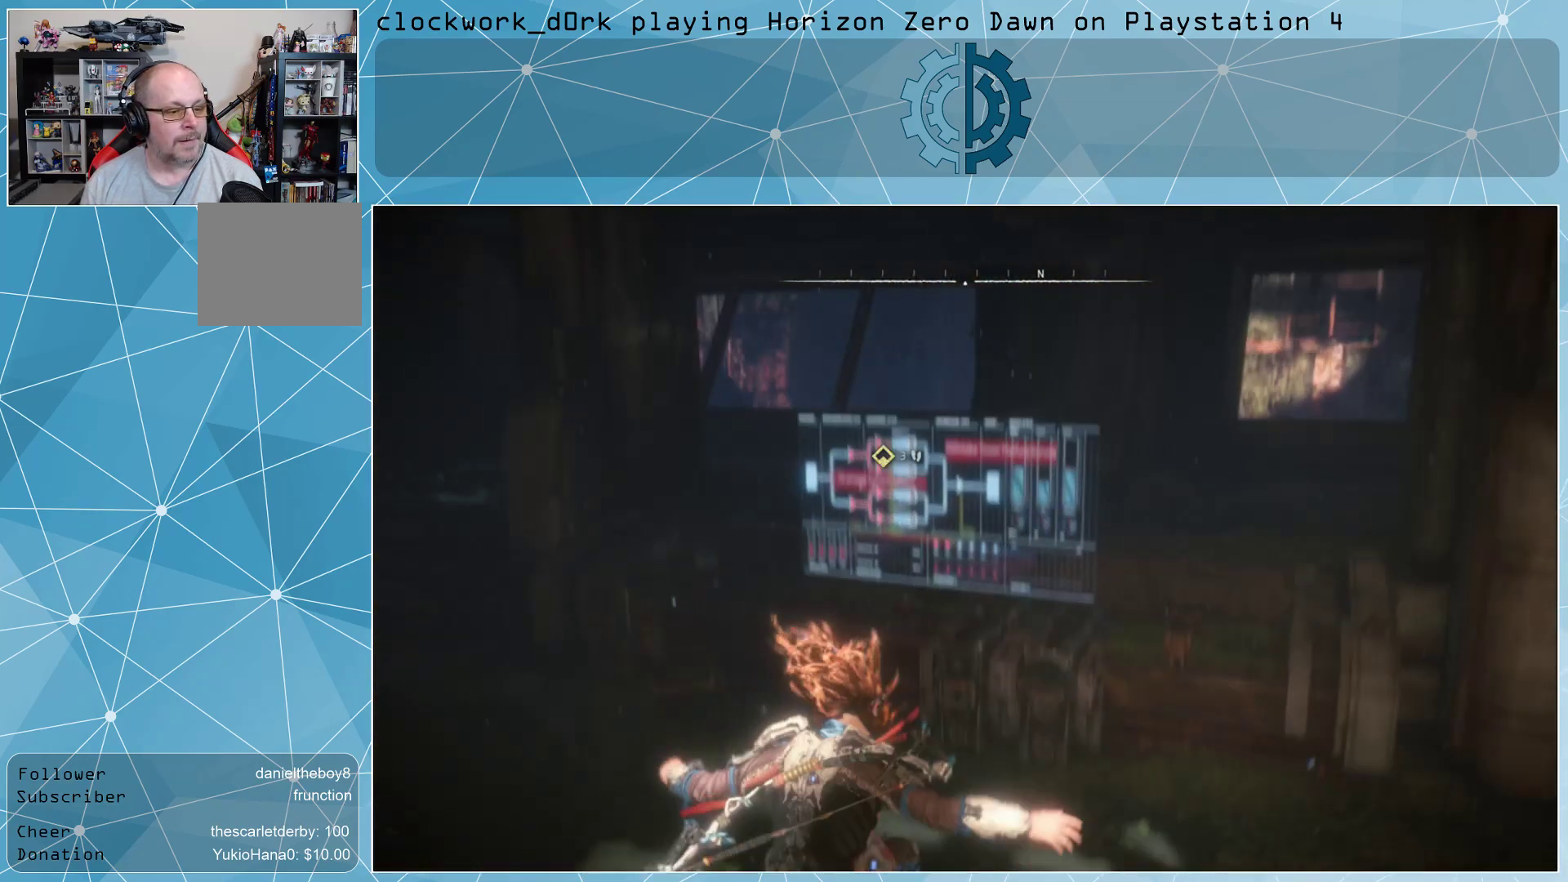
{"buttons": [], "left_stick": "up", "right_stick": "center", "events": [[200, "left_stick", "up"], [200, "right_stick", "center"]]}
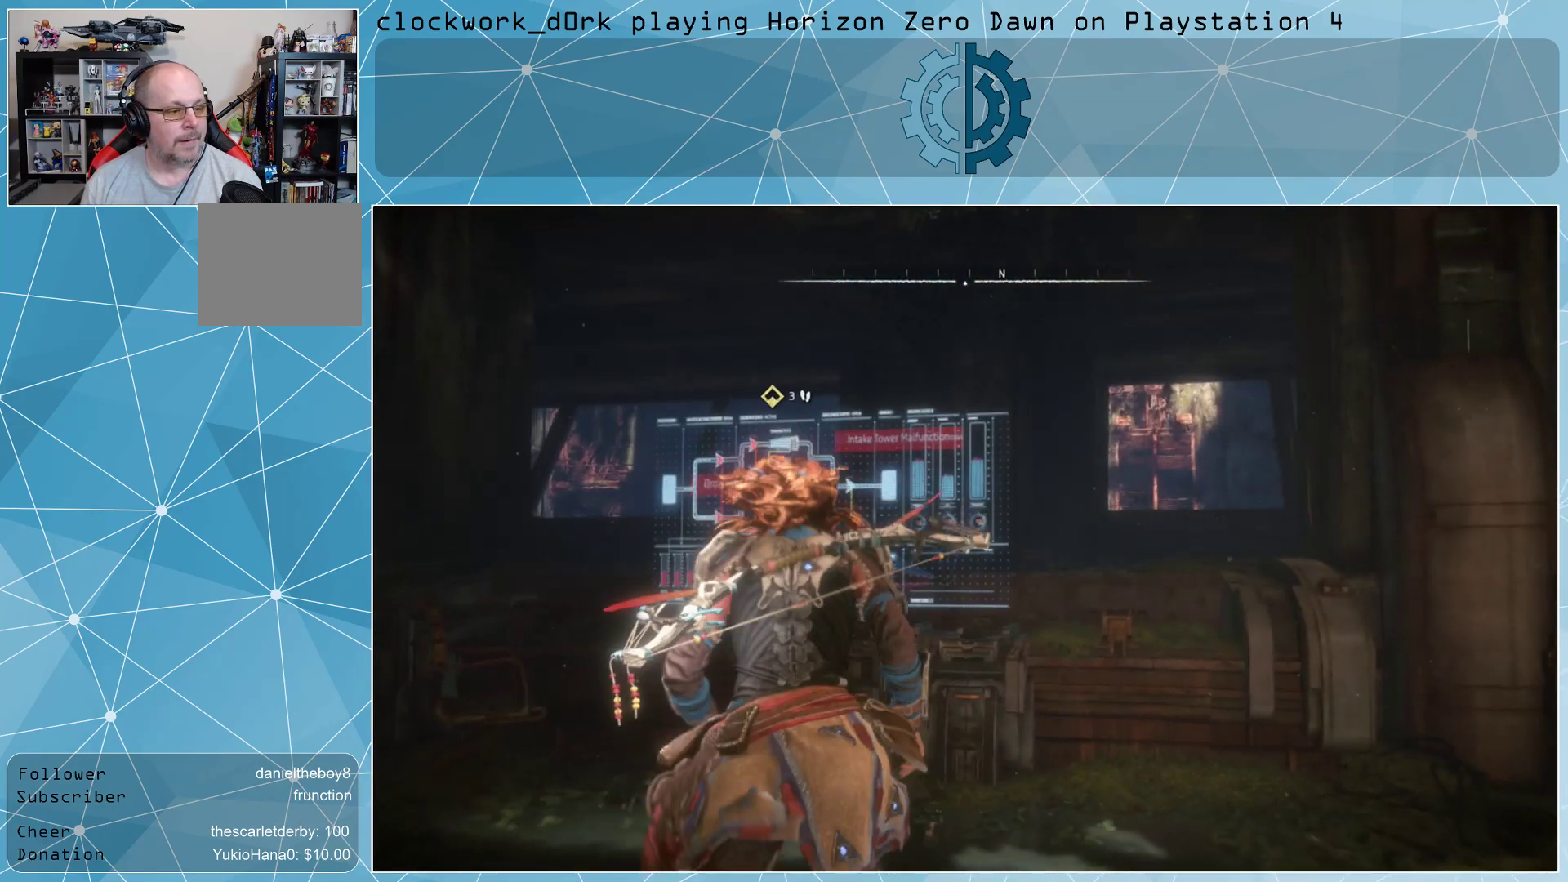
{"buttons": [], "left_stick": "center", "right_stick": "up", "events": [[33, "right_stick", "down"], [200, "right_stick", "center"], [367, "left_stick", "center"], [467, "right_stick", "up"]]}
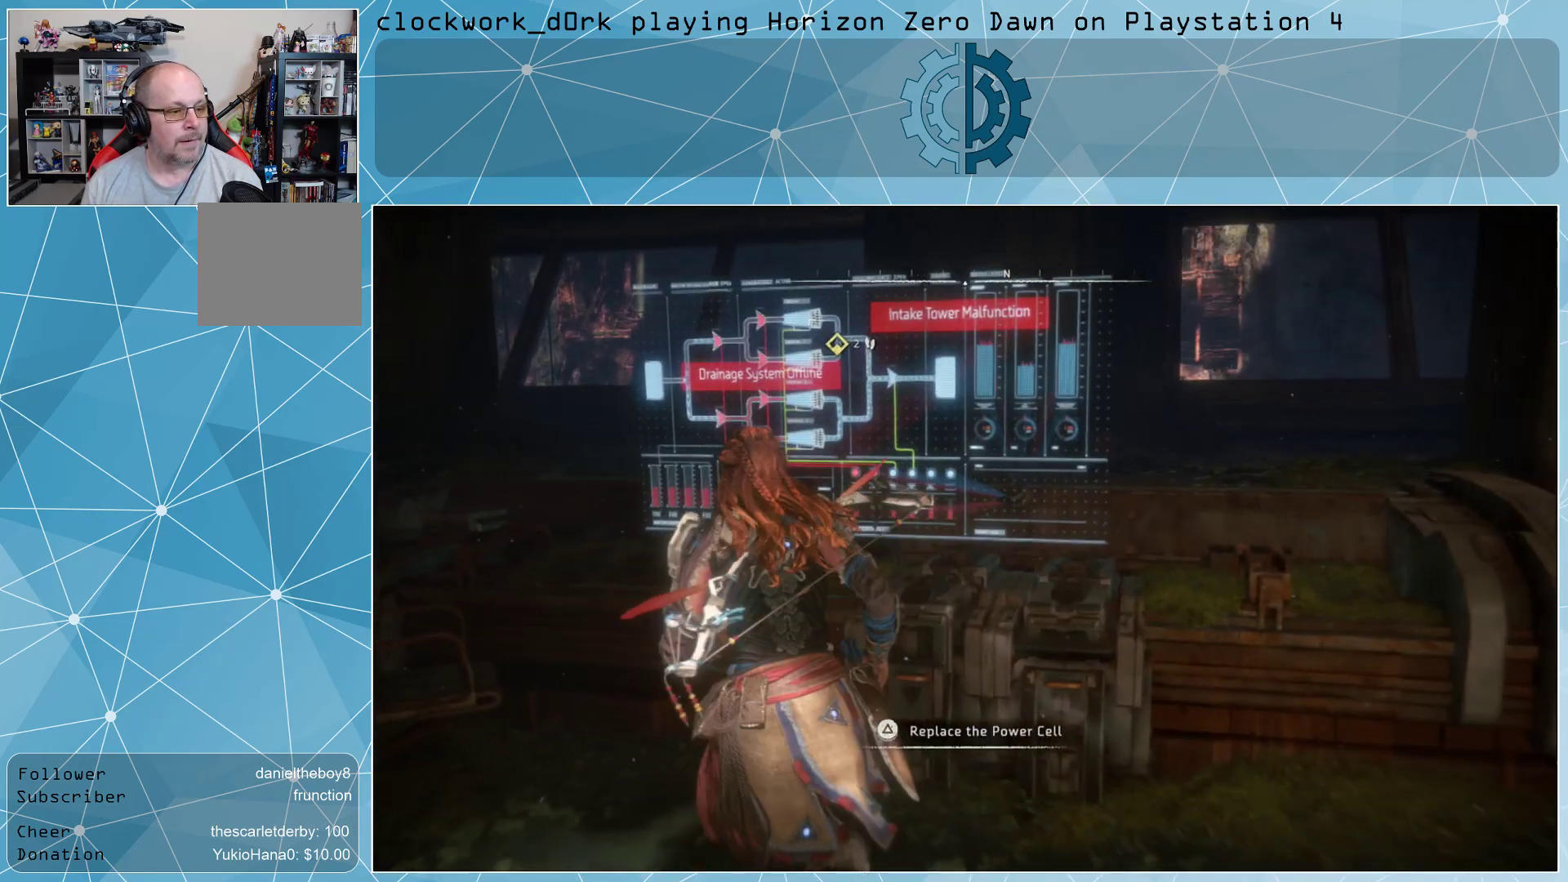
{"buttons": [], "left_stick": "center", "right_stick": "center", "events": [[133, "right_stick", "center"]]}
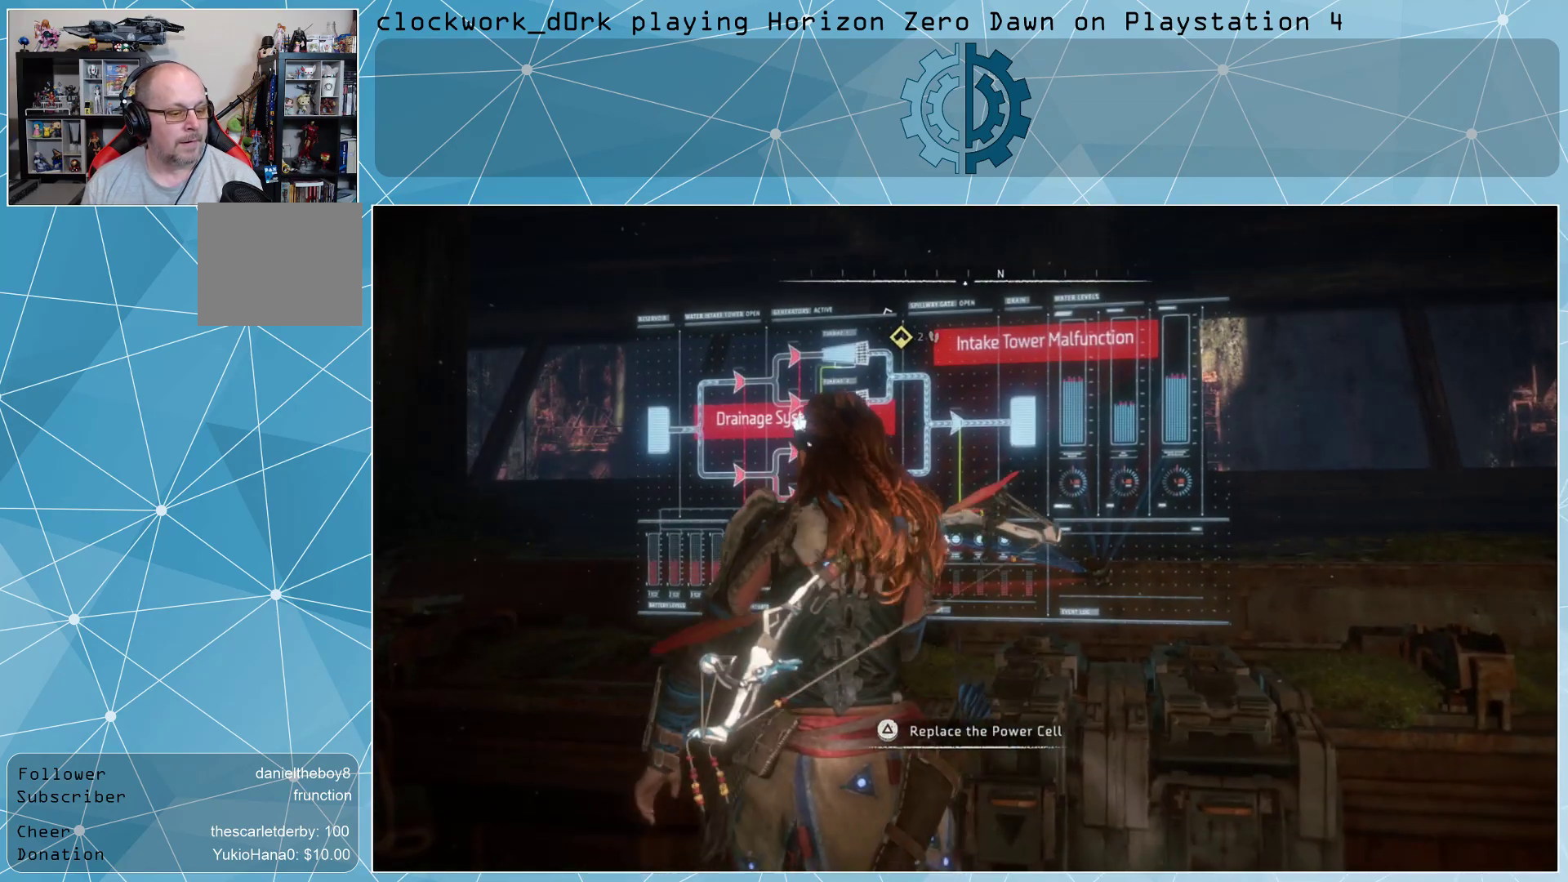
{"buttons": [], "left_stick": "center", "right_stick": "center", "events": [[167, "TRIANGLE", "down"], [233, "TRIANGLE", "up"]]}